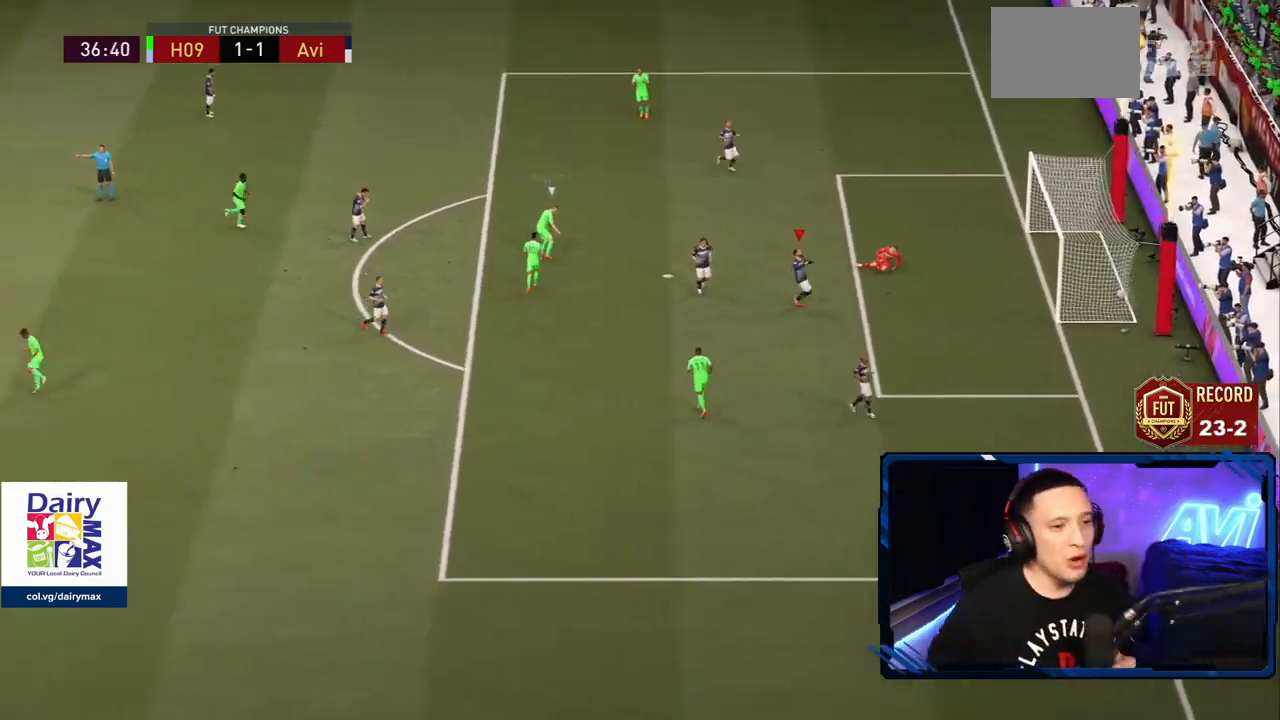
Gameplay with a controller (PlayStation layout); each line is a JSON object with the inputs held at the frame after it. "events" lists button and stick changes between this image and that frame as [ms after this image, input, new state], when the widget could be followed in between. Not read: L3 R3.
{"buttons": [], "left_stick": "center", "right_stick": "center", "events": []}
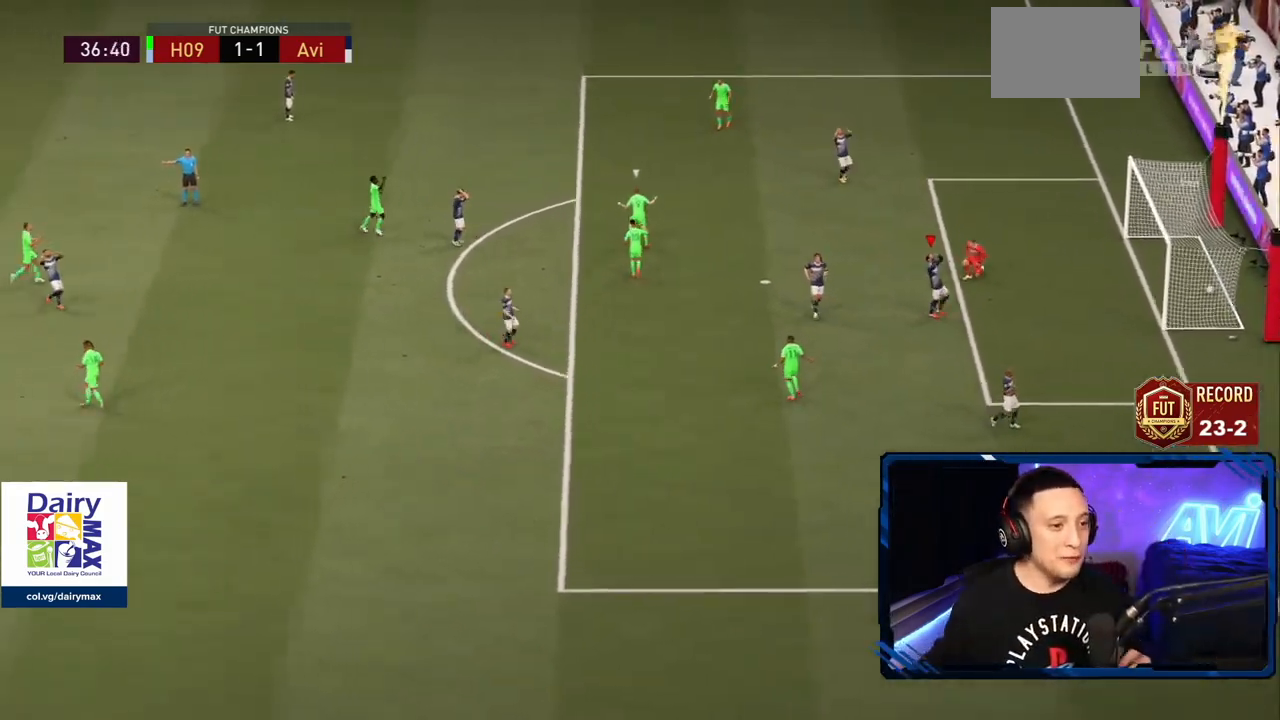
{"buttons": [], "left_stick": "center", "right_stick": "center", "events": []}
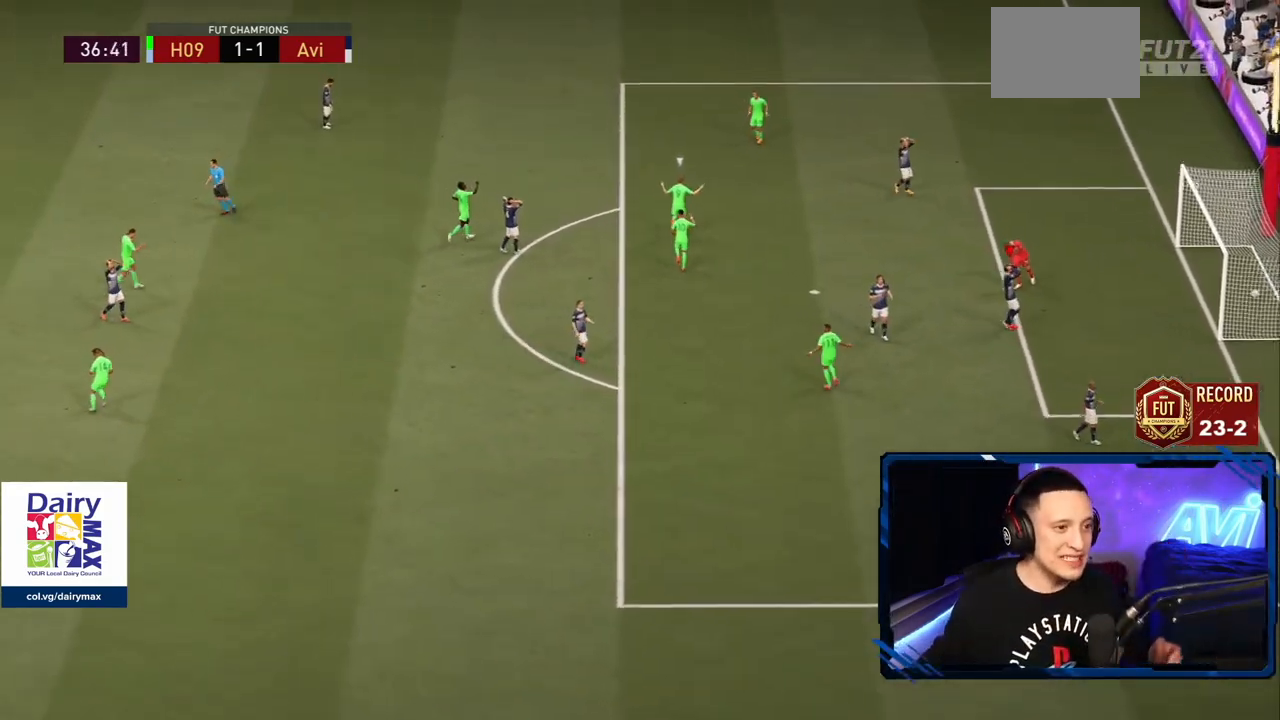
{"buttons": [], "left_stick": "center", "right_stick": "center", "events": []}
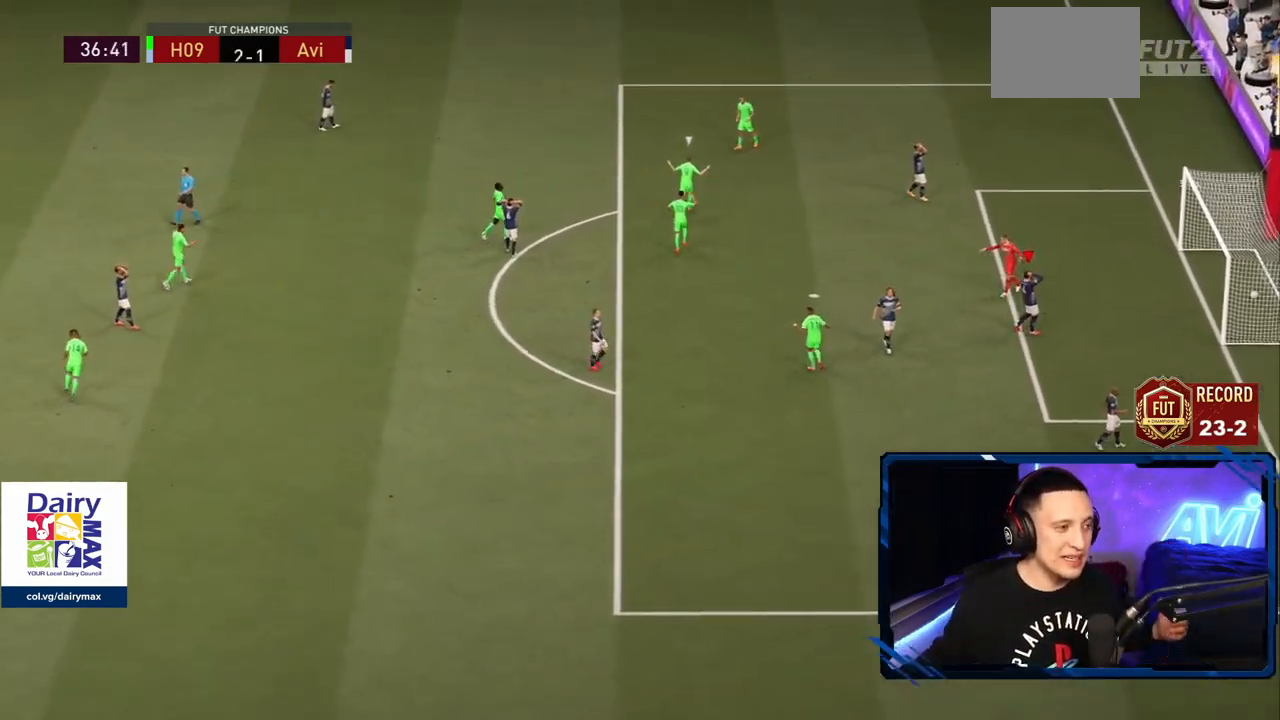
{"buttons": [], "left_stick": "left", "right_stick": "center", "events": [[16, "left_stick", "down"], [66, "left_stick", "down-left"], [317, "left_stick", "left"]]}
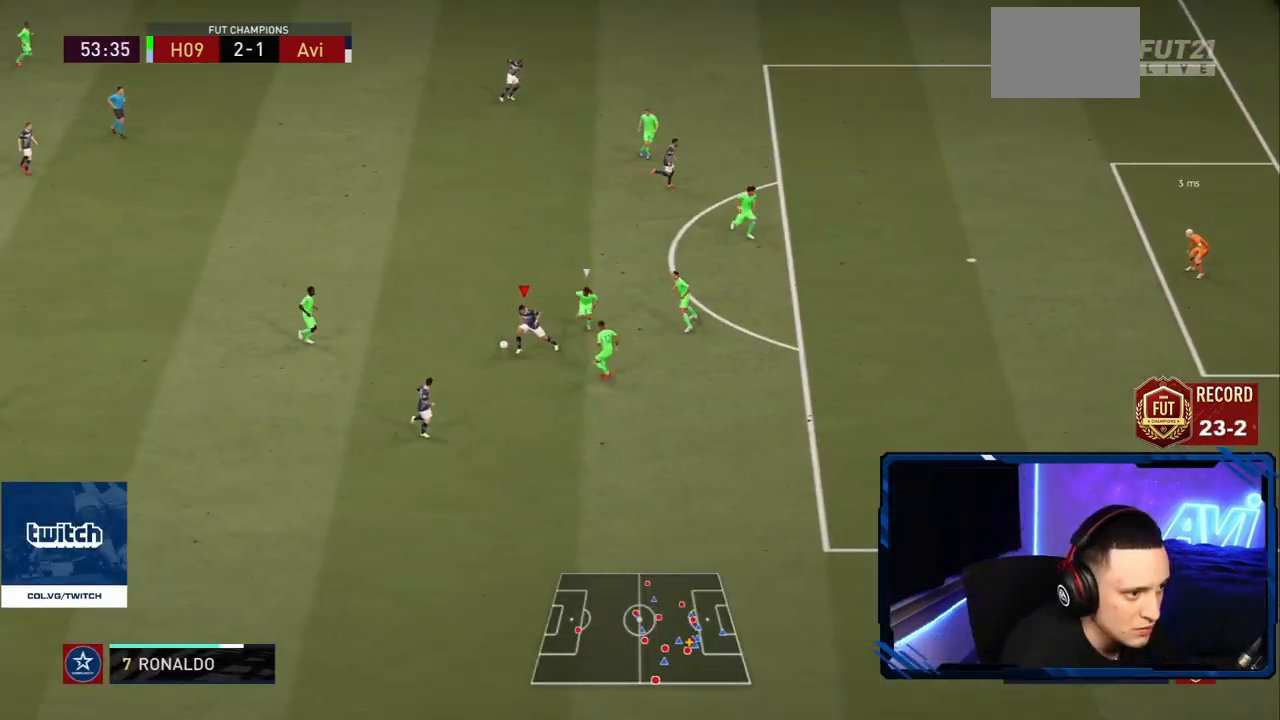
{"buttons": ["R1"], "left_stick": "up", "right_stick": "center", "events": [[117, "left_stick", "up-left"], [300, "left_stick", "up"], [501, "R1", "down"]]}
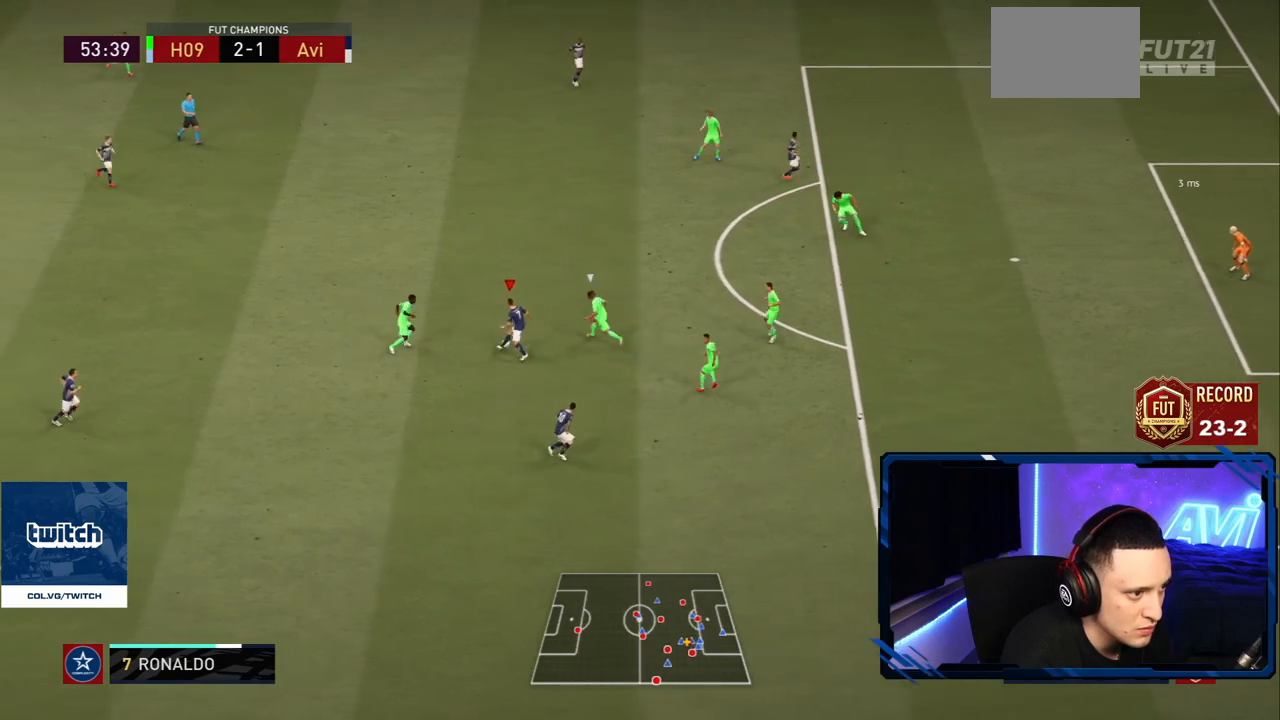
{"buttons": [], "left_stick": "down-right", "right_stick": "center", "events": [[83, "R1", "up"], [183, "left_stick", "down"], [300, "left_stick", "down-right"]]}
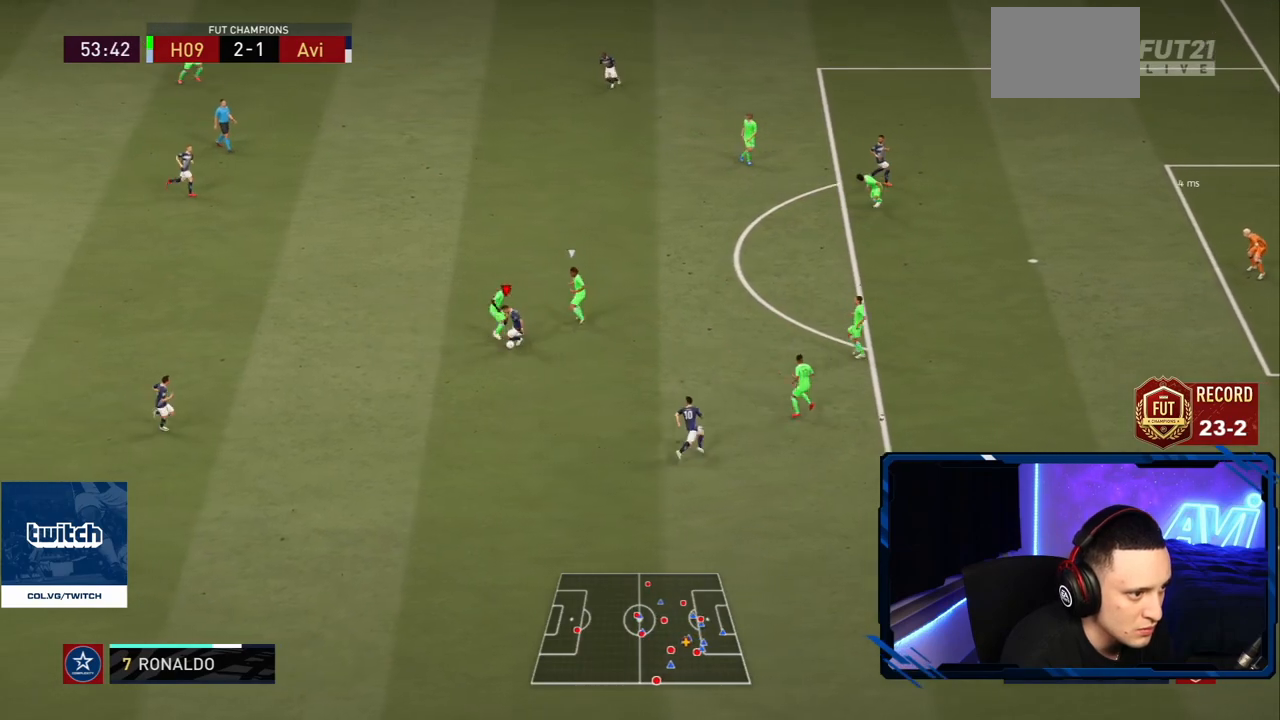
{"buttons": ["R2"], "left_stick": "up", "right_stick": "center", "events": [[50, "CROSS", "down"], [117, "CROSS", "up"], [367, "left_stick", "center"], [384, "R2", "down"], [484, "left_stick", "up"]]}
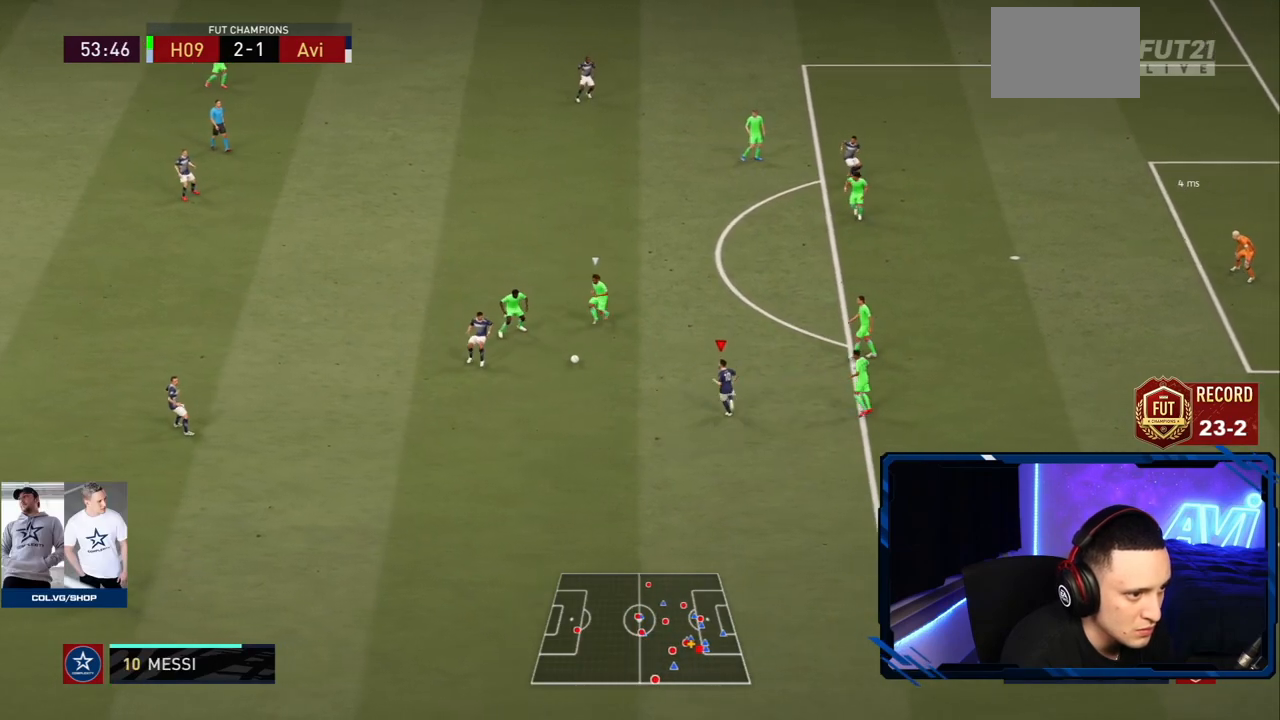
{"buttons": [], "left_stick": "up-right", "right_stick": "center", "events": [[167, "left_stick", "up-right"], [267, "R2", "up"]]}
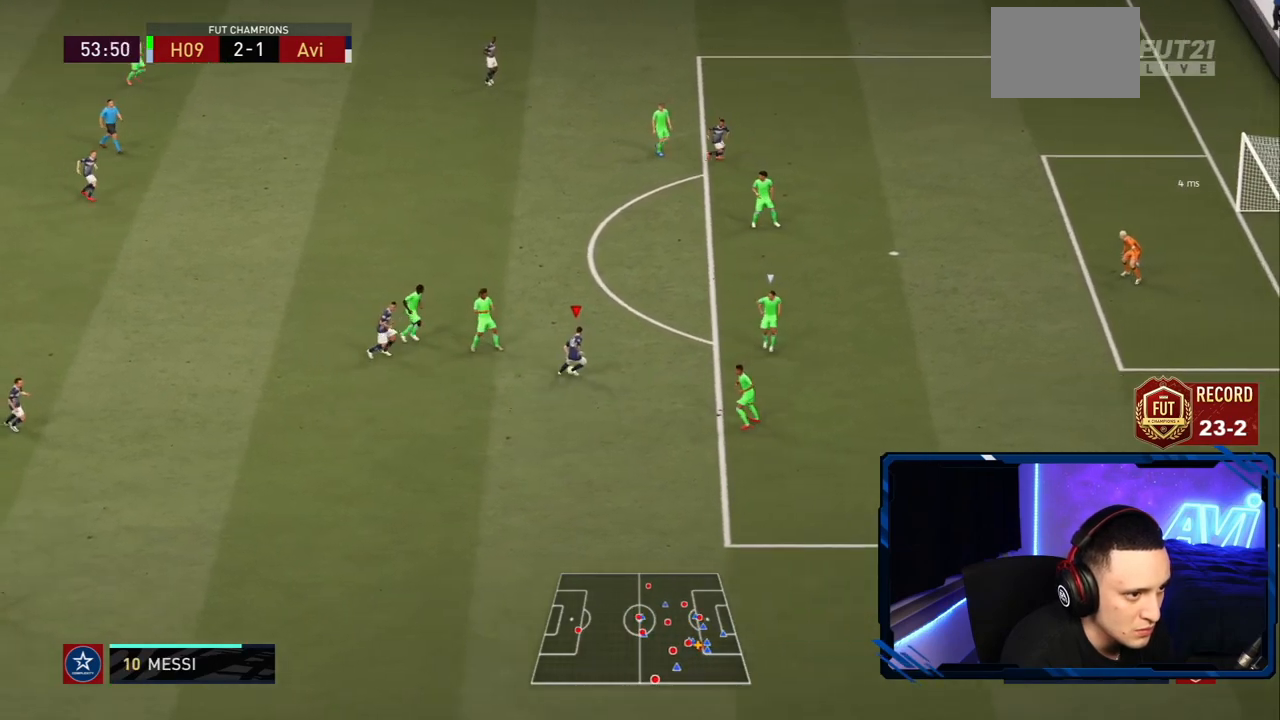
{"buttons": [], "left_stick": "right", "right_stick": "center", "events": [[234, "left_stick", "down-right"], [501, "left_stick", "right"]]}
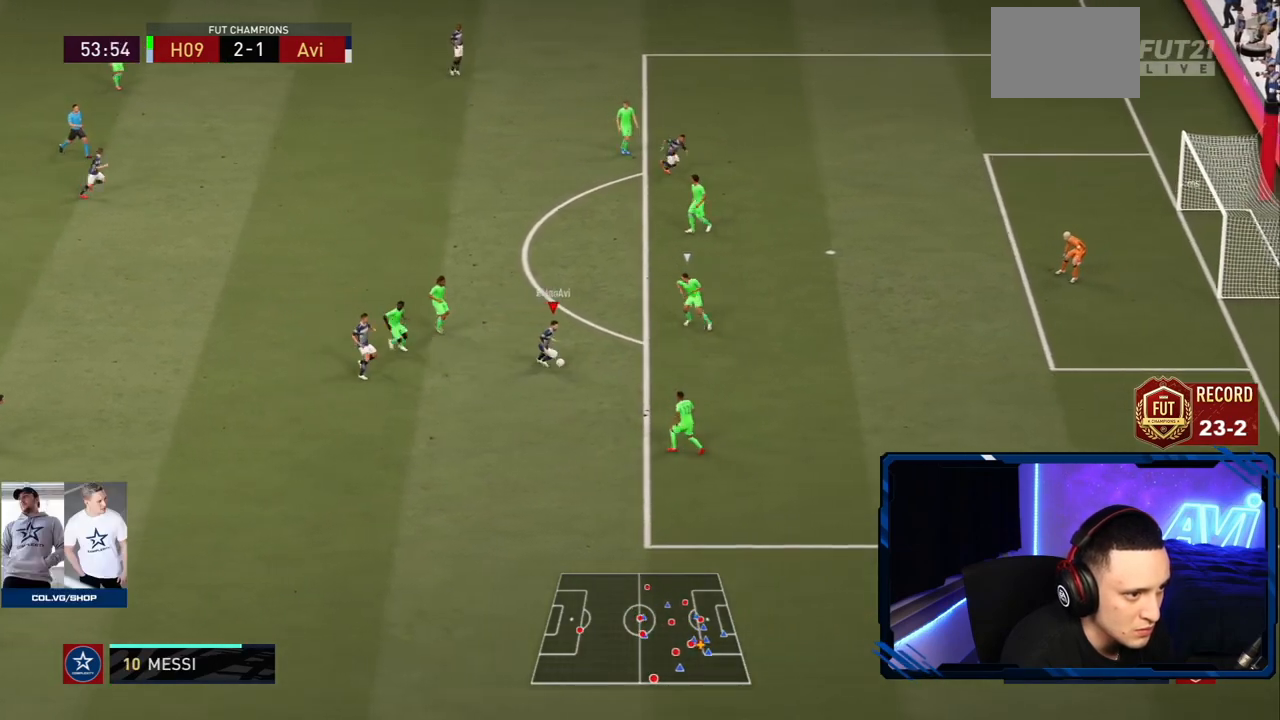
{"buttons": [], "left_stick": "up-left", "right_stick": "center", "events": [[167, "left_stick", "up-right"], [300, "left_stick", "up-left"]]}
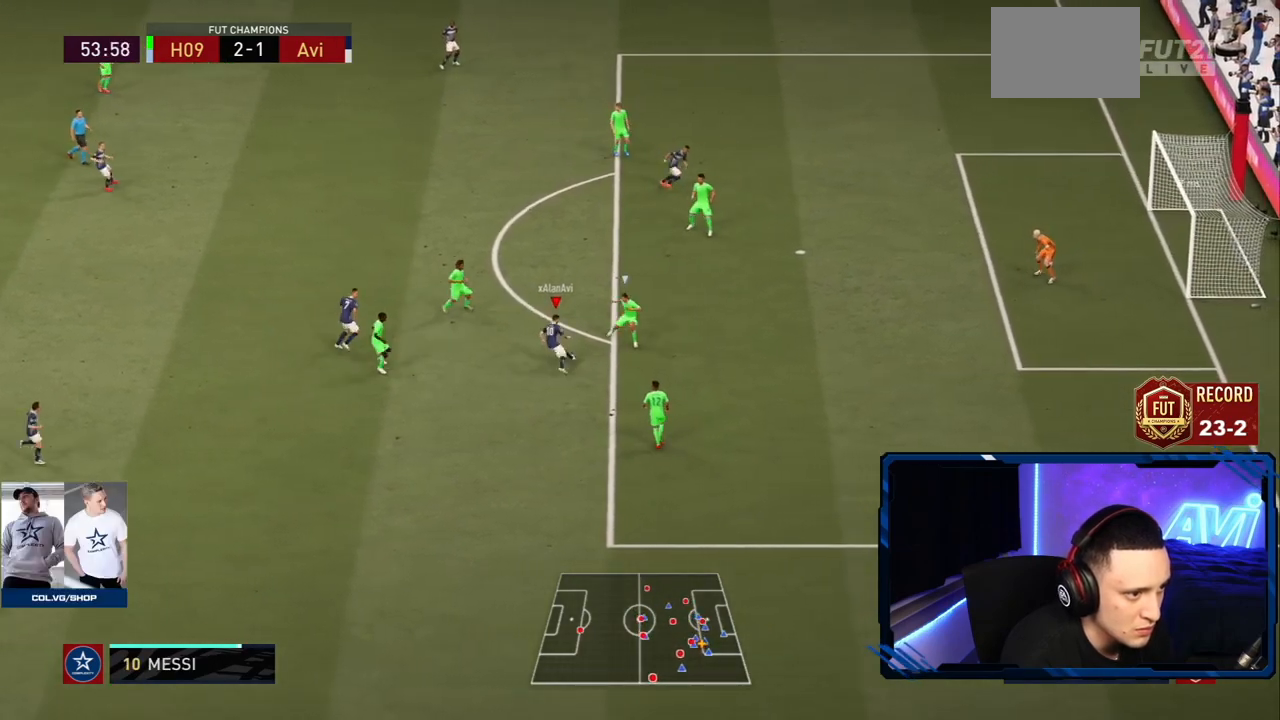
{"buttons": ["R2"], "left_stick": "center", "right_stick": "center", "events": [[150, "CROSS", "down"], [150, "left_stick", "up"], [217, "CROSS", "up"], [250, "R2", "down"], [467, "left_stick", "center"]]}
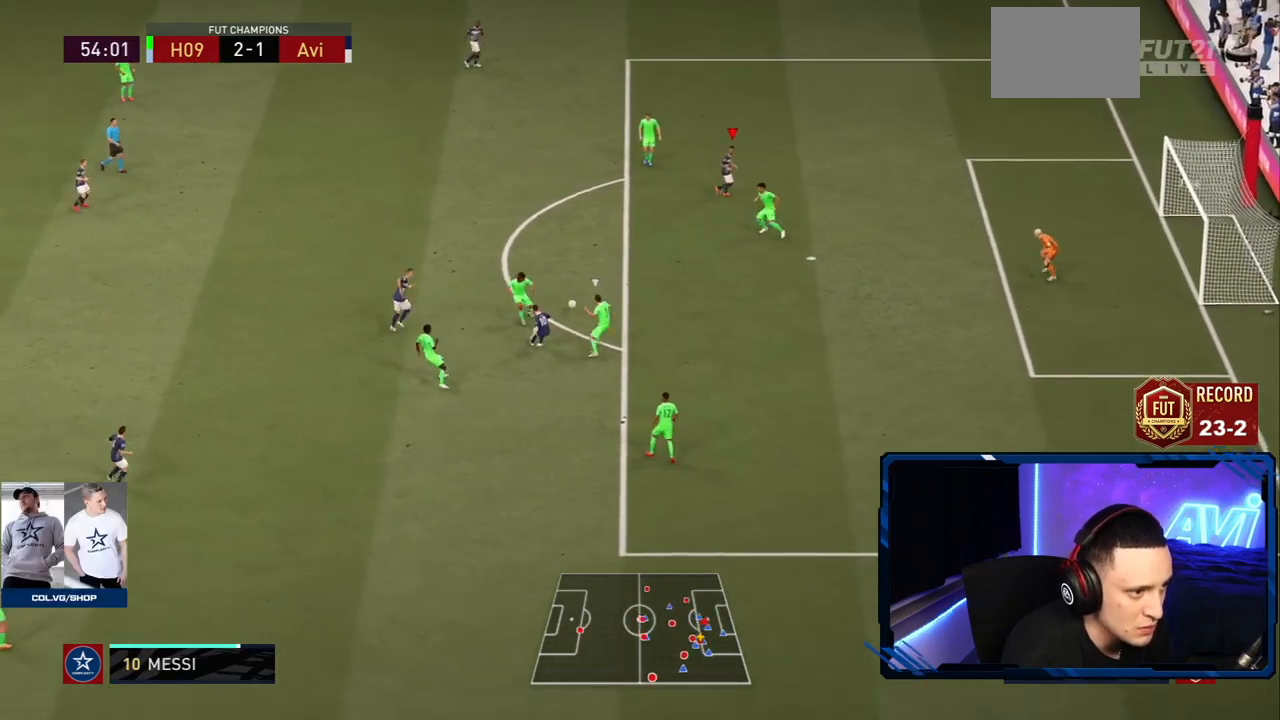
{"buttons": [], "left_stick": "up-right", "right_stick": "center", "events": [[33, "left_stick", "down"], [267, "left_stick", "down-left"], [400, "left_stick", "up-right"], [450, "R2", "up"]]}